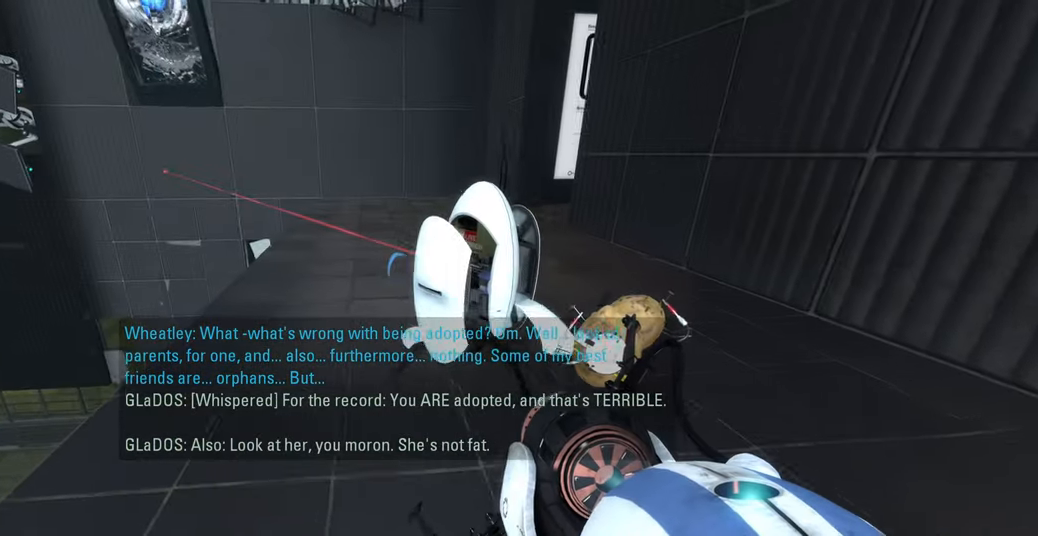
Gameplay with keyboard and mouse; each line is a JSON object with the keys and mouse buttons held at the frame after it. "events" lists presses ("down") and releases ("up") of "a", "ctrl", "d", "e", "f", "q", "r", "s", "shift", "space", "tab", "w", "mouse_left", "mouse_wheel", "mouse_right", "mouse_mb4" and "mouse_mb5" between this image and that frame as [ms after this image, input, new state], when the widget could be followed in between. "mouse_left", "mouse_wheel", "mouse_right", "mouse_mb4", "mouse_mb5" = the "left", "wheel", "right", "mb4", "mb5" buttons of the "mouse" list. No other keys are recorded. "wheel" means that the mouse wheel is clicked or scrolled. Mouse movement is not recorded.
{"keys": [], "mouse": [], "events": [[183, "a", "down"], [216, "w", "down"], [333, "w", "up"], [416, "a", "up"]]}
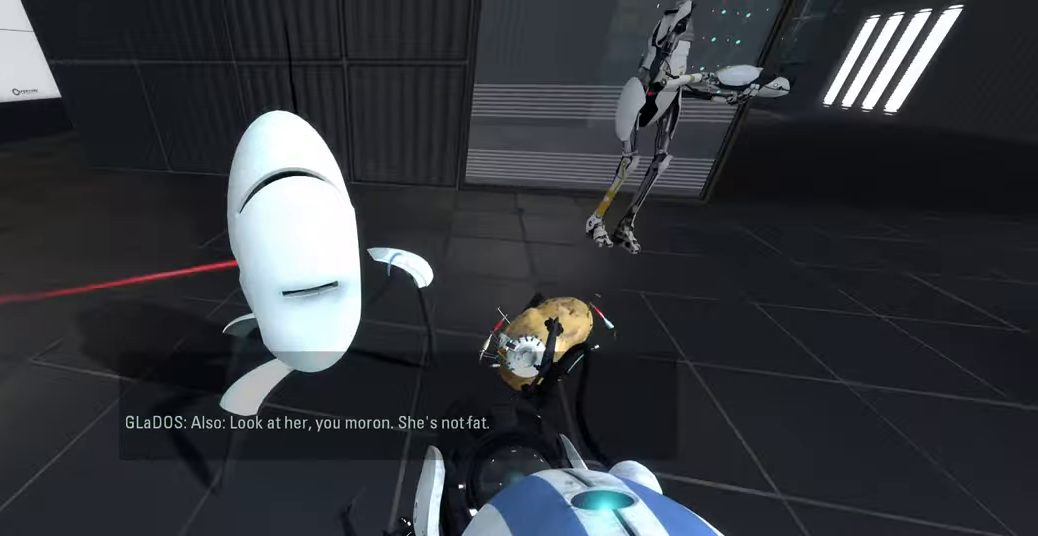
{"keys": [], "mouse": [], "events": [[416, "w", "down"], [433, "a", "down"], [483, "w", "up"], [500, "a", "up"]]}
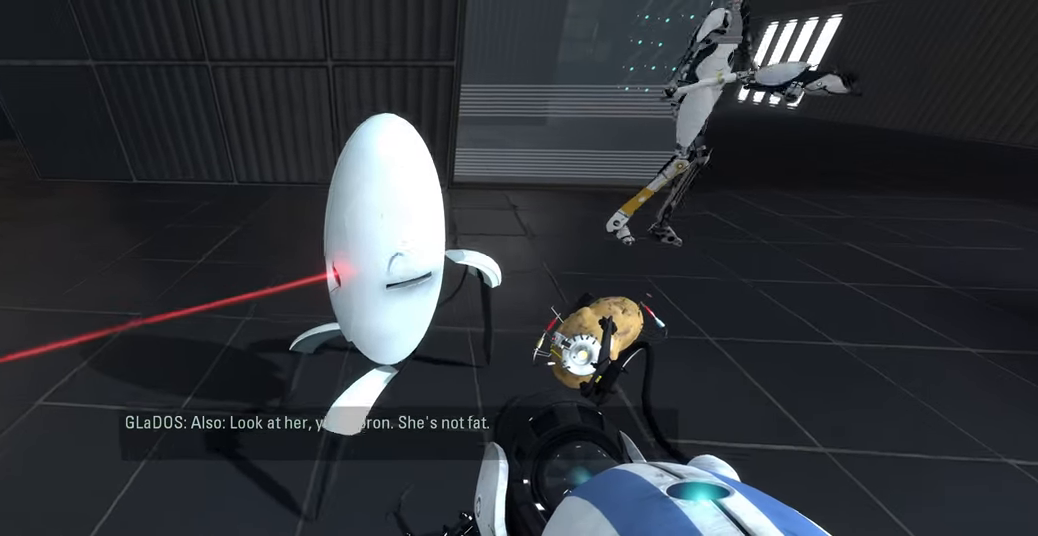
{"keys": [], "mouse": [], "events": []}
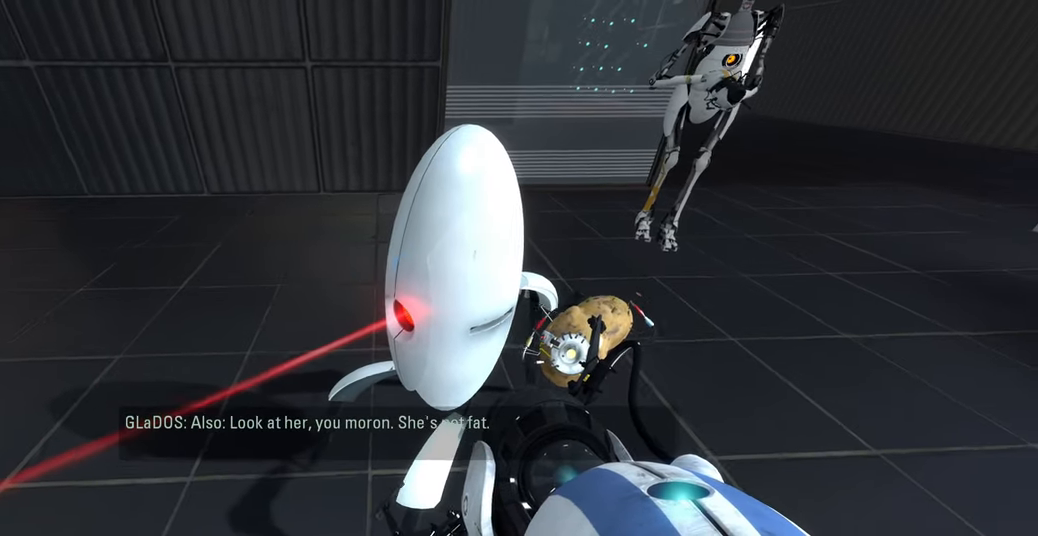
{"keys": [], "mouse": [], "events": [[366, "s", "down"], [416, "s", "up"]]}
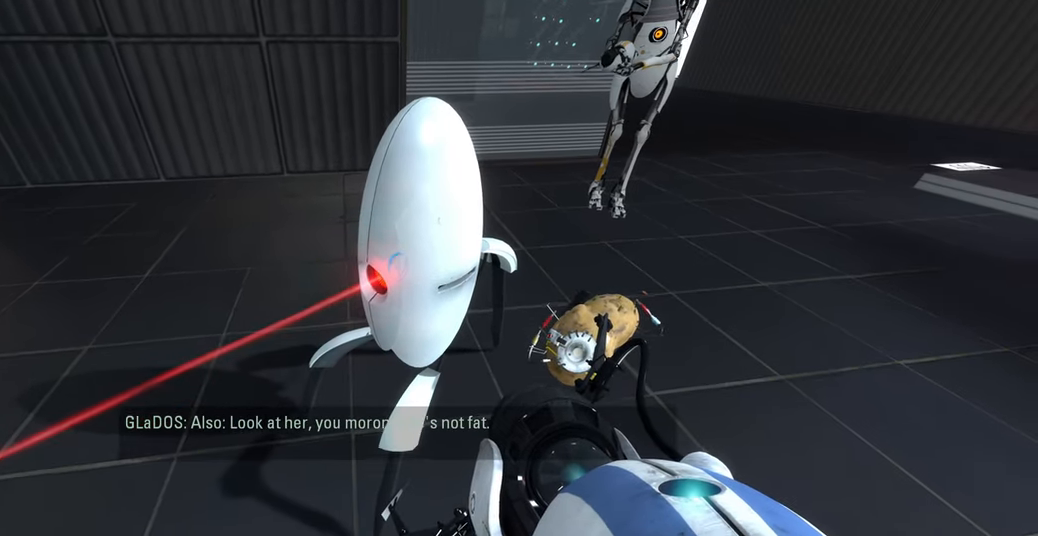
{"keys": [], "mouse": [], "events": []}
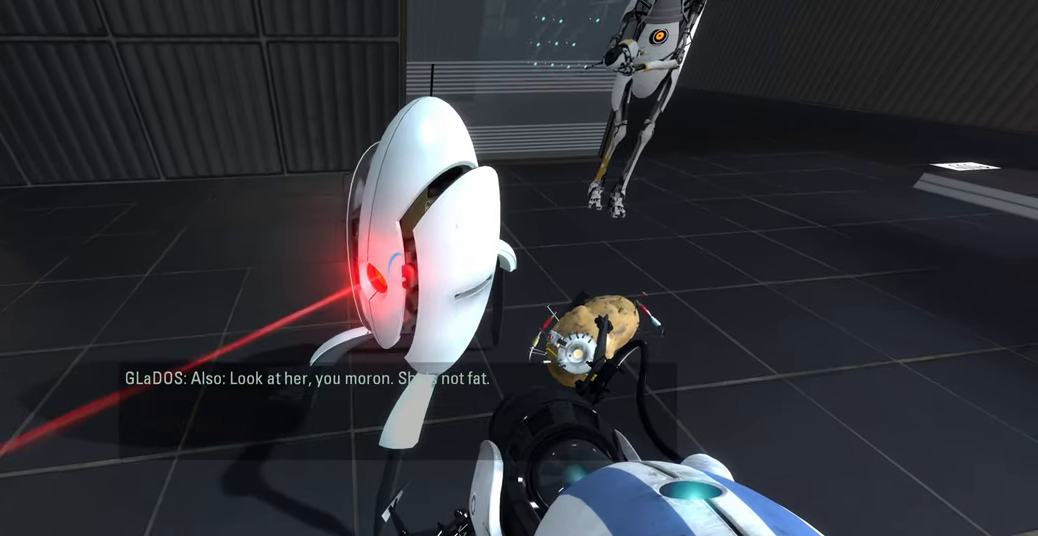
{"keys": [], "mouse": [], "events": []}
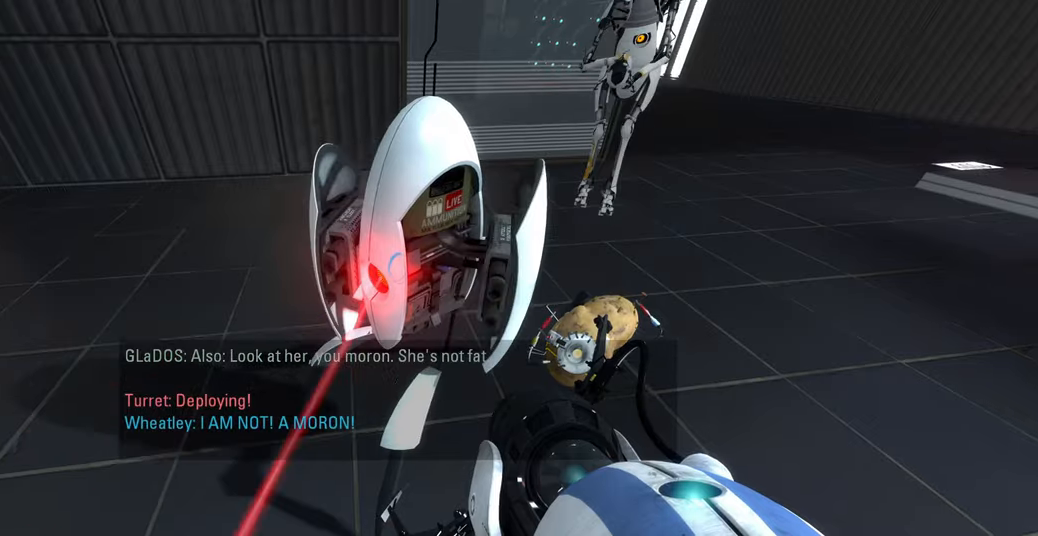
{"keys": [], "mouse": [], "events": []}
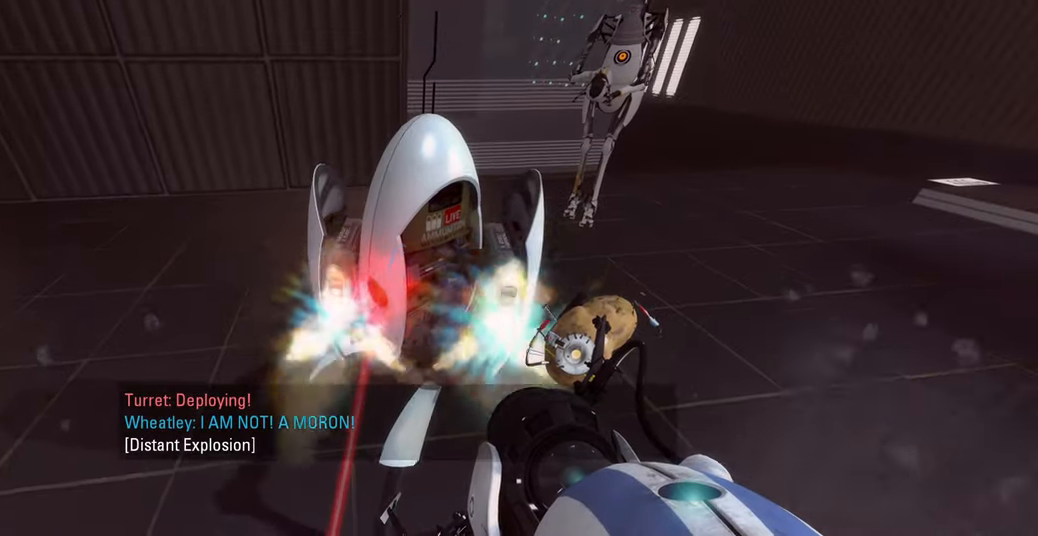
{"keys": [], "mouse": [], "events": []}
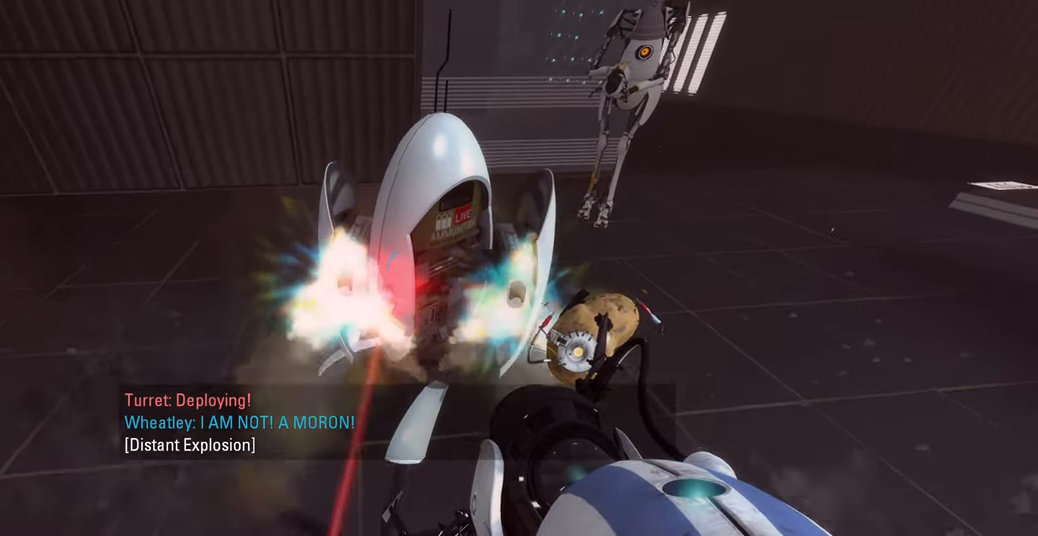
{"keys": ["d", "w"], "mouse": [], "events": [[67, "d", "down"], [483, "w", "down"]]}
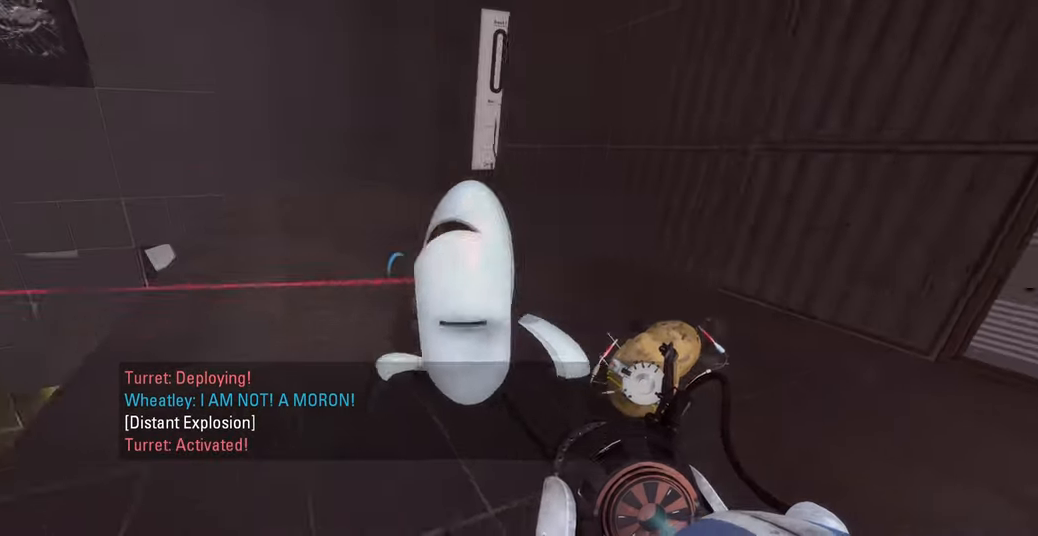
{"keys": [], "mouse": [], "events": [[17, "d", "up"], [33, "w", "up"], [200, "a", "down"], [233, "a", "up"]]}
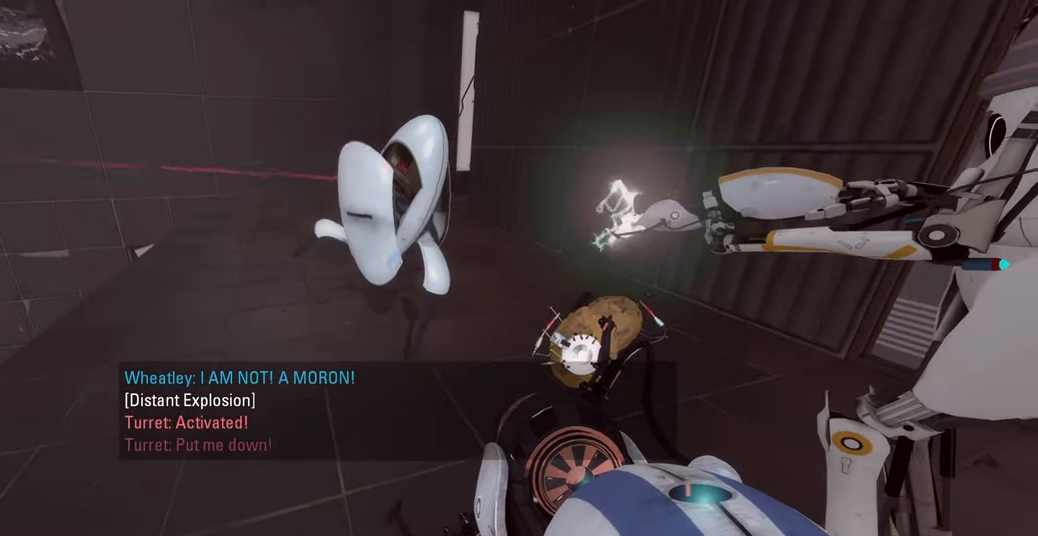
{"keys": [], "mouse": [], "events": [[33, "s", "down"], [133, "d", "down"], [267, "d", "up"], [333, "s", "up"]]}
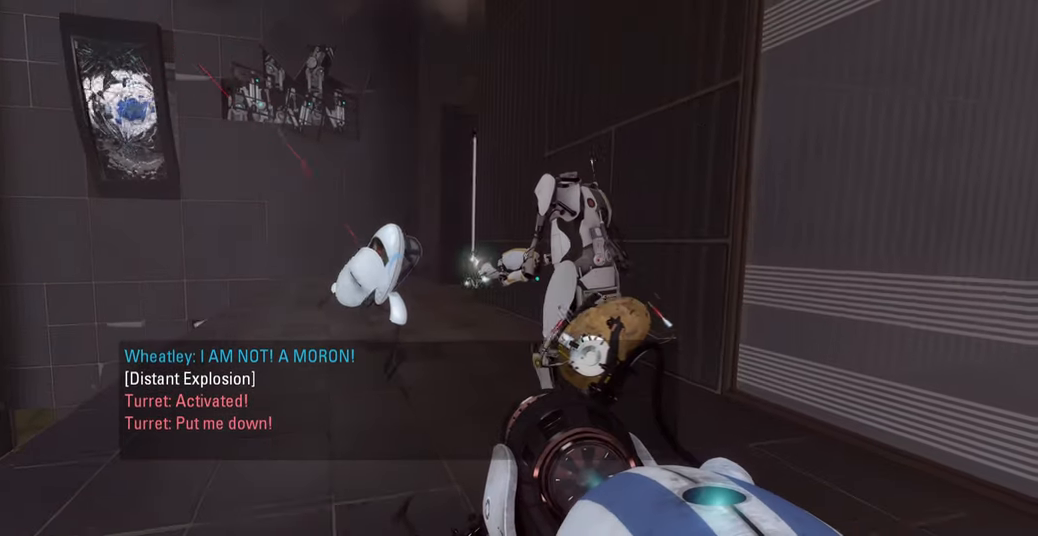
{"keys": [], "mouse": [], "events": []}
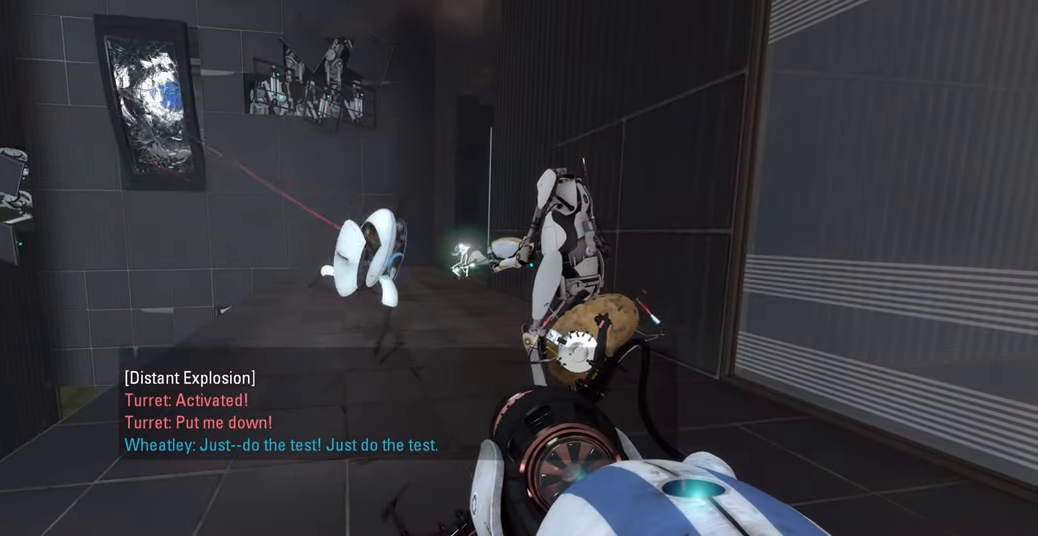
{"keys": [], "mouse": [], "events": []}
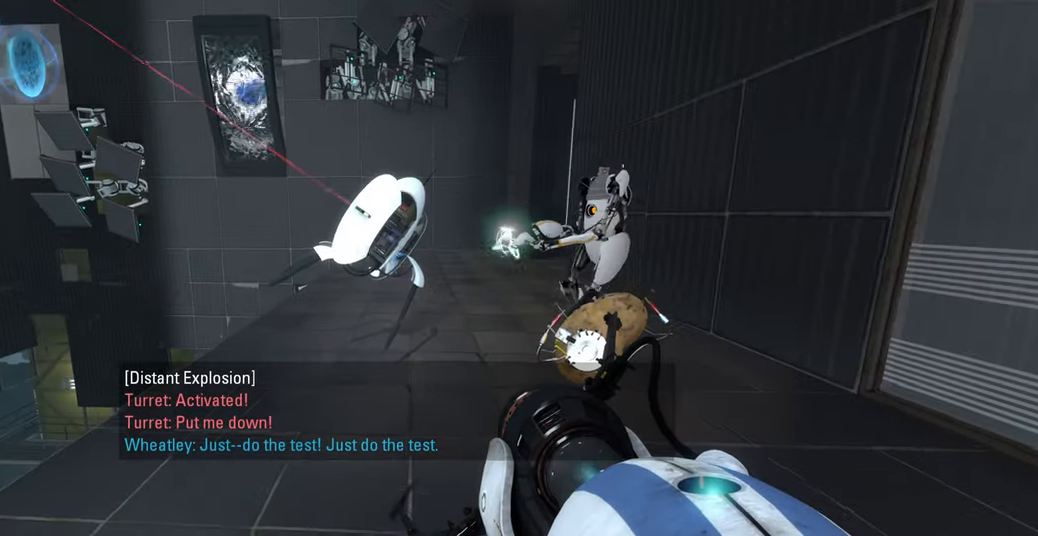
{"keys": ["s"], "mouse": [], "events": [[17, "s", "down"], [83, "d", "down"], [433, "d", "up"]]}
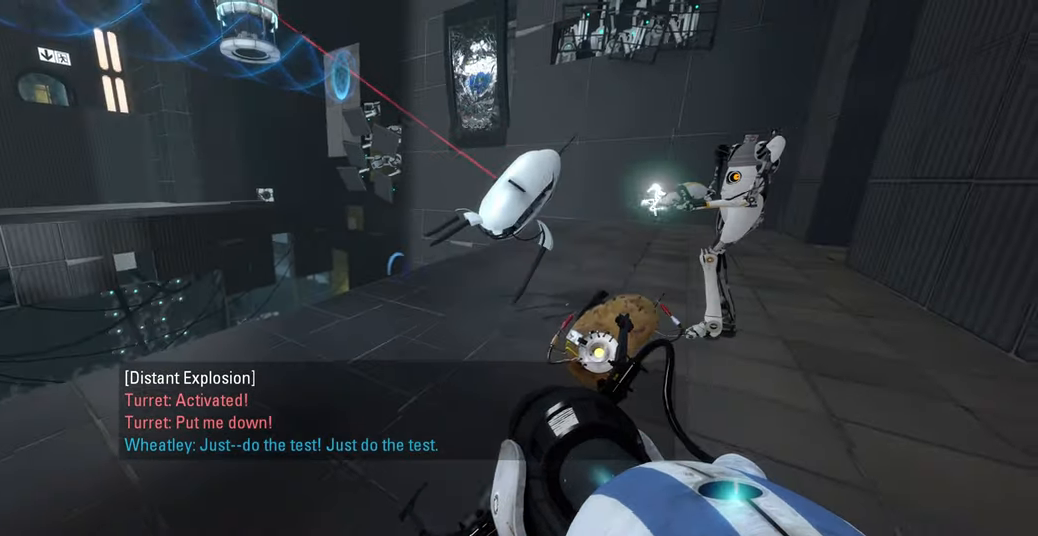
{"keys": [], "mouse": [], "events": [[33, "s", "up"]]}
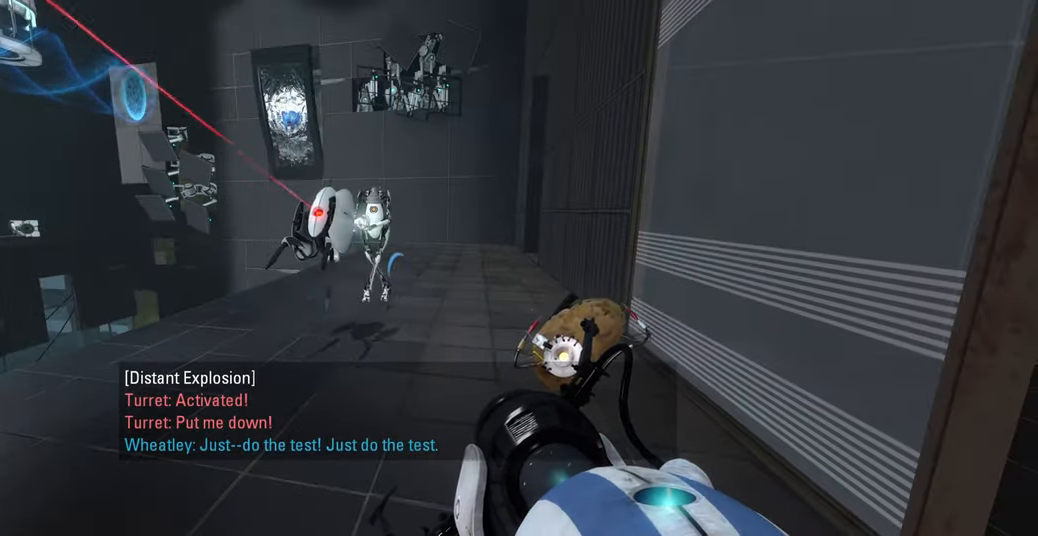
{"keys": [], "mouse": [], "events": []}
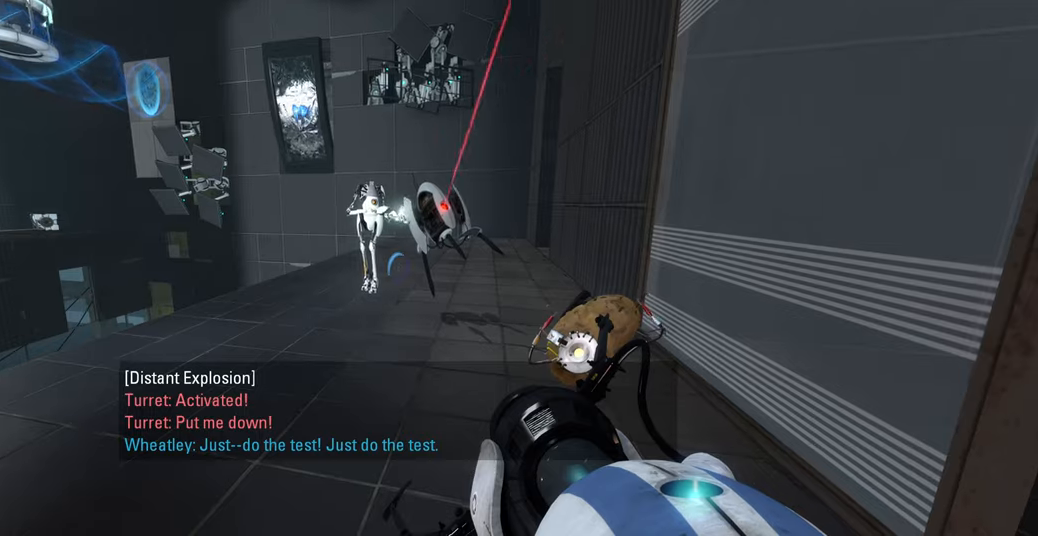
{"keys": [], "mouse": [], "events": []}
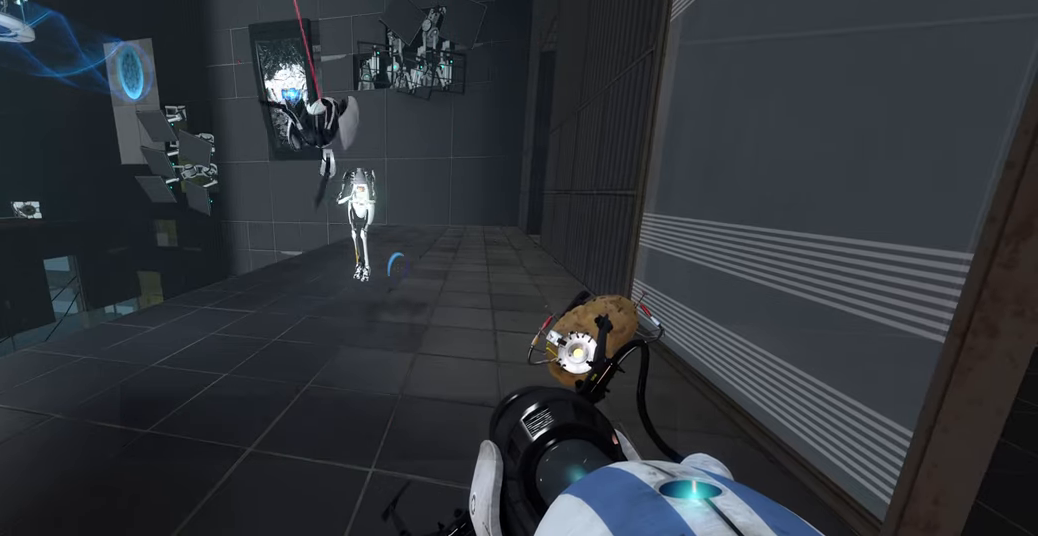
{"keys": [], "mouse": [], "events": []}
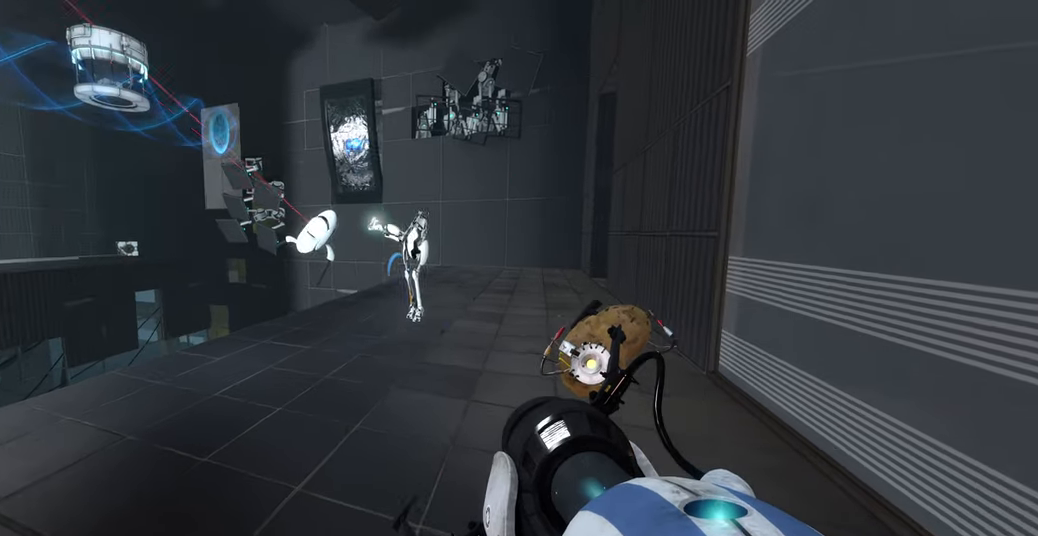
{"keys": [], "mouse": [], "events": []}
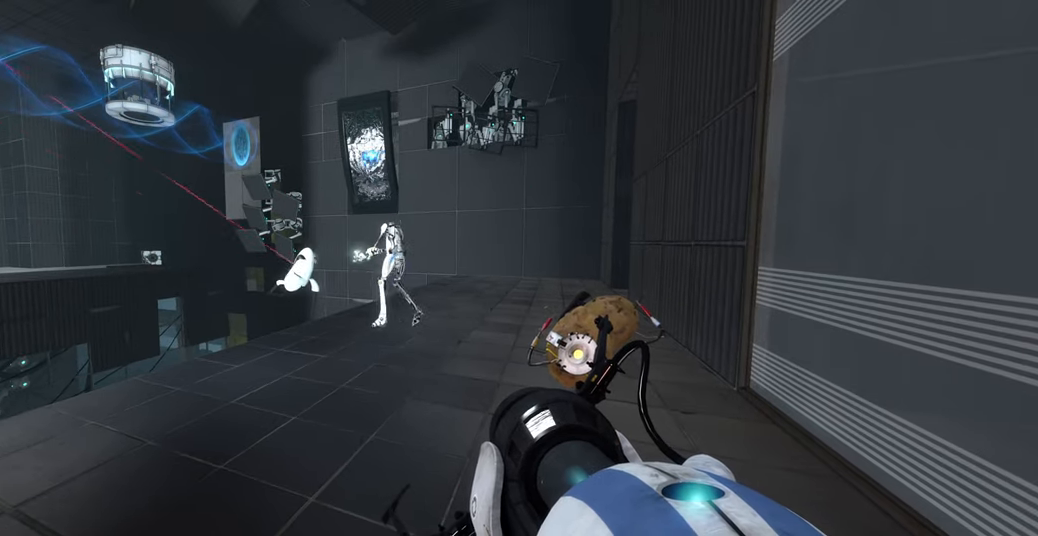
{"keys": ["a", "w"], "mouse": [], "events": [[366, "w", "down"], [483, "a", "down"]]}
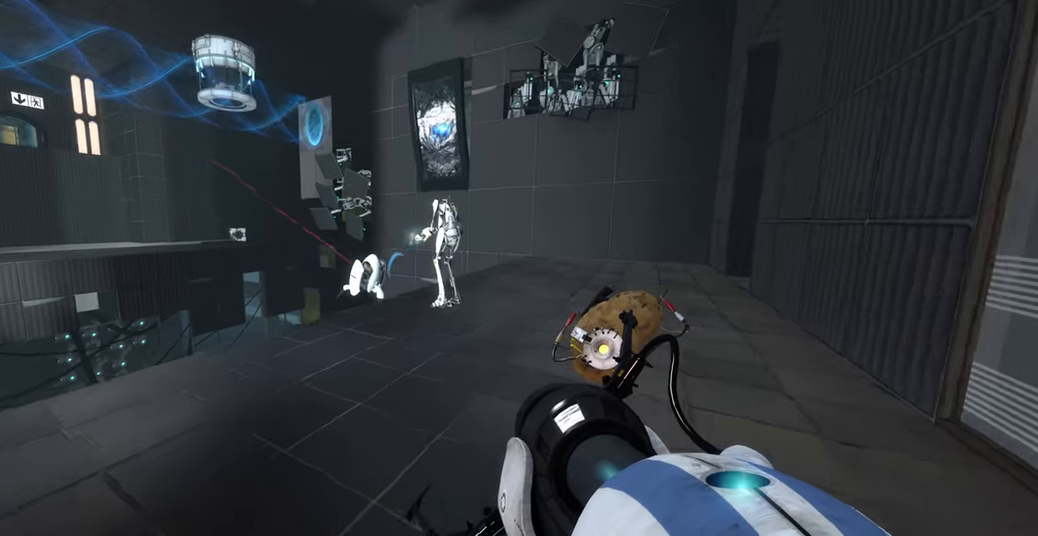
{"keys": [], "mouse": [], "events": [[100, "a", "up"], [400, "w", "up"]]}
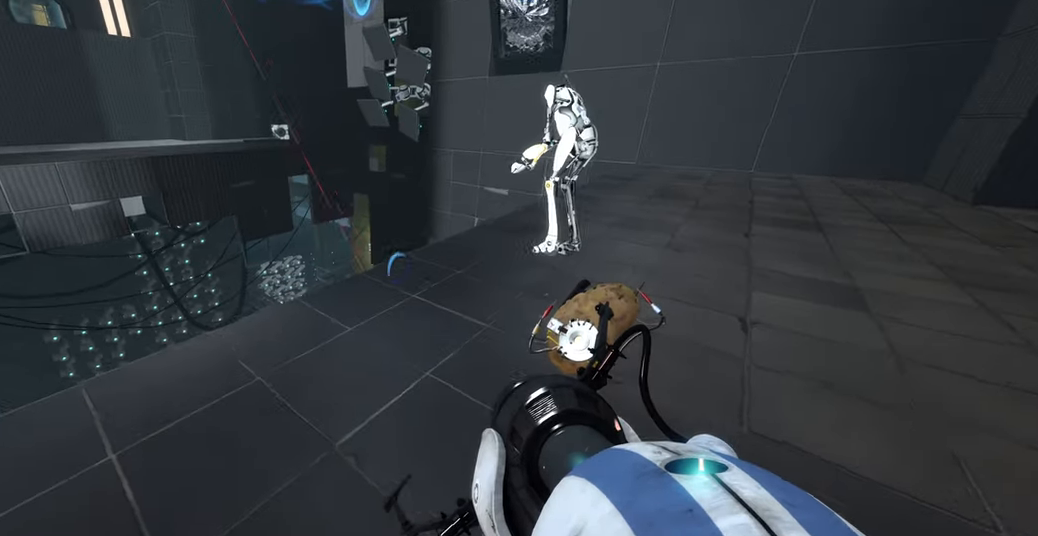
{"keys": [], "mouse": [], "events": [[150, "a", "down"], [250, "a", "up"]]}
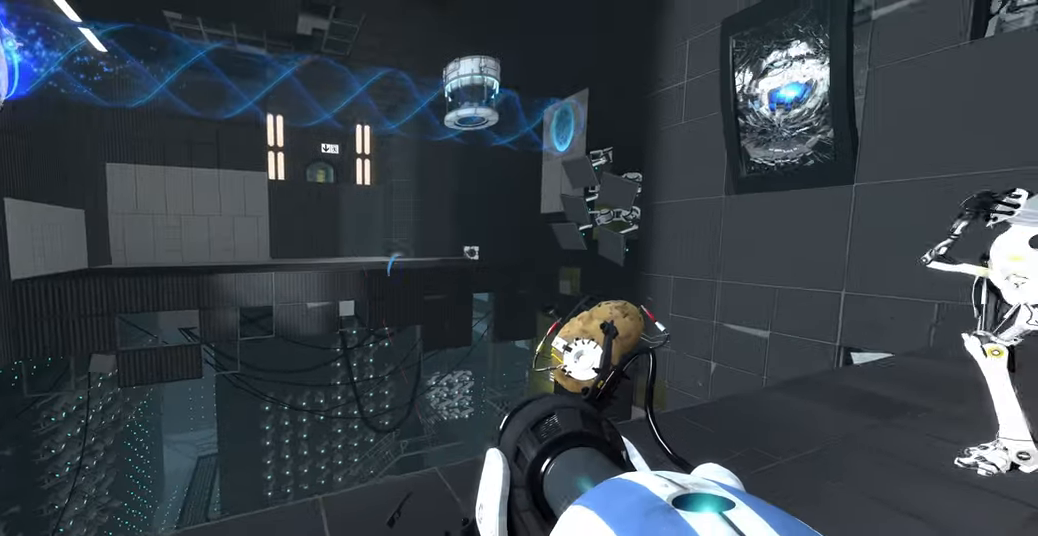
{"keys": [], "mouse": [], "events": []}
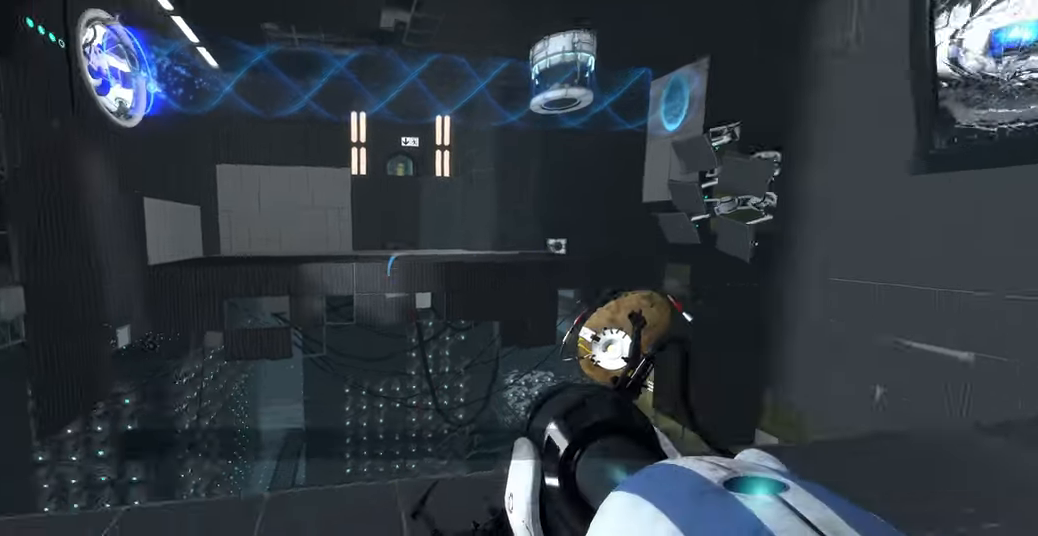
{"keys": [], "mouse": [], "events": [[16, "a", "down"], [166, "w", "down"], [266, "a", "up"], [400, "w", "up"]]}
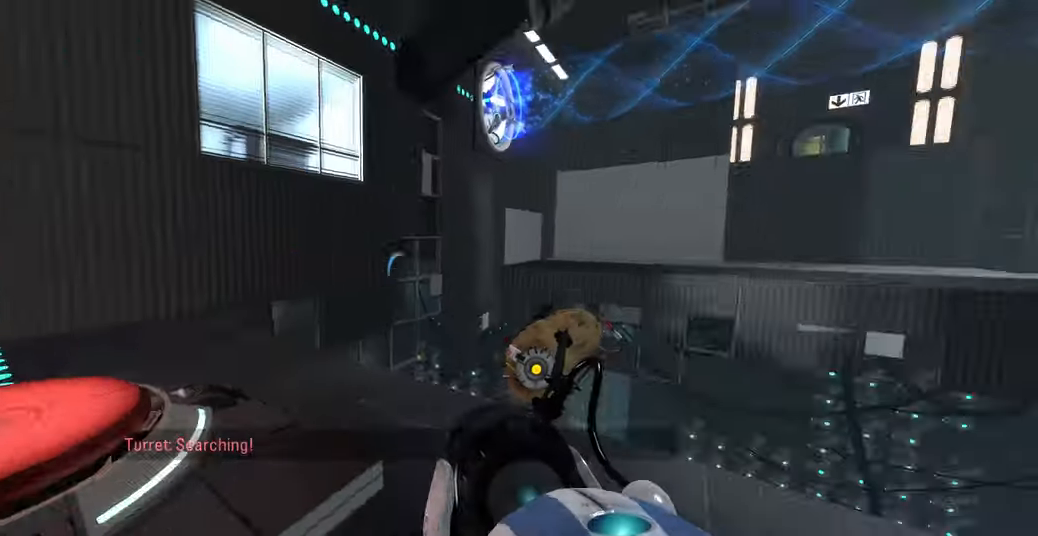
{"keys": ["w"], "mouse": [], "events": [[100, "w", "down"]]}
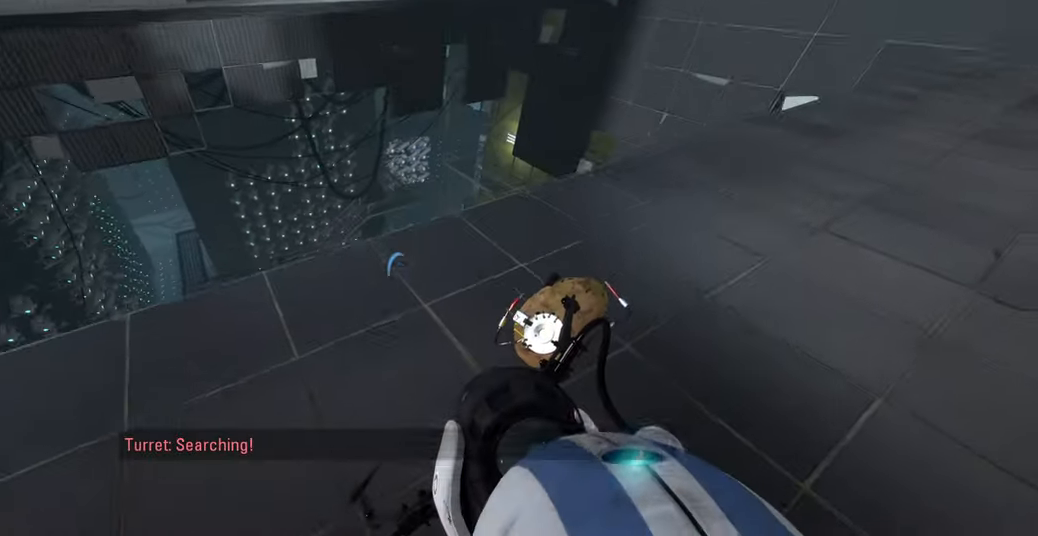
{"keys": [], "mouse": [], "events": [[33, "a", "down"], [283, "w", "up"], [316, "a", "up"]]}
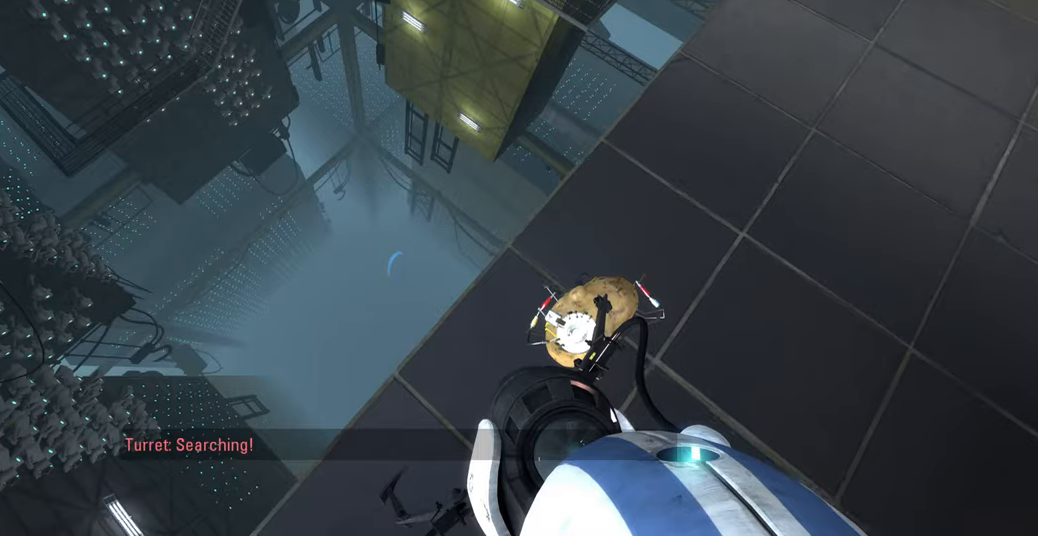
{"keys": [], "mouse": [], "events": []}
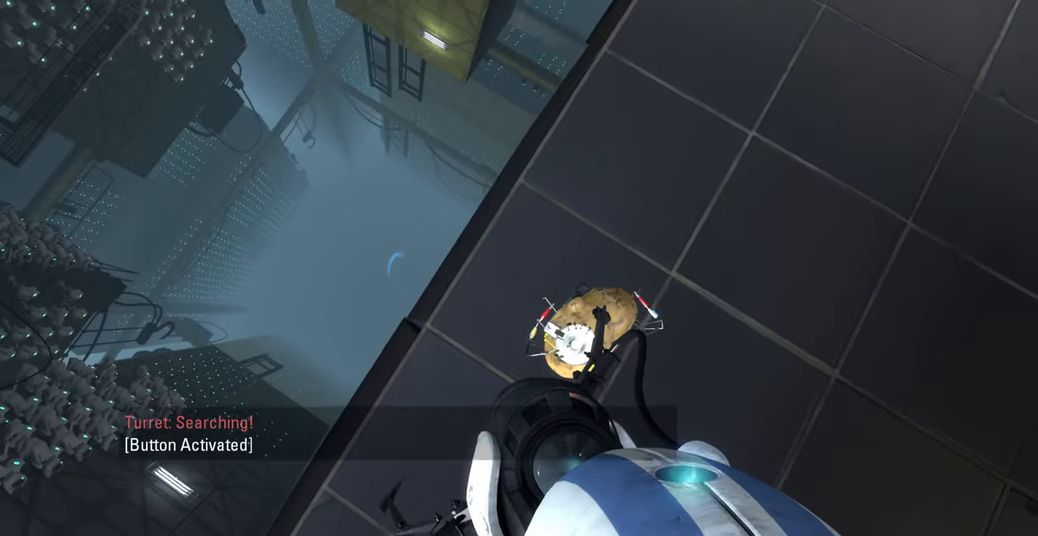
{"keys": ["d", "s"], "mouse": [], "events": [[433, "s", "down"], [466, "d", "down"]]}
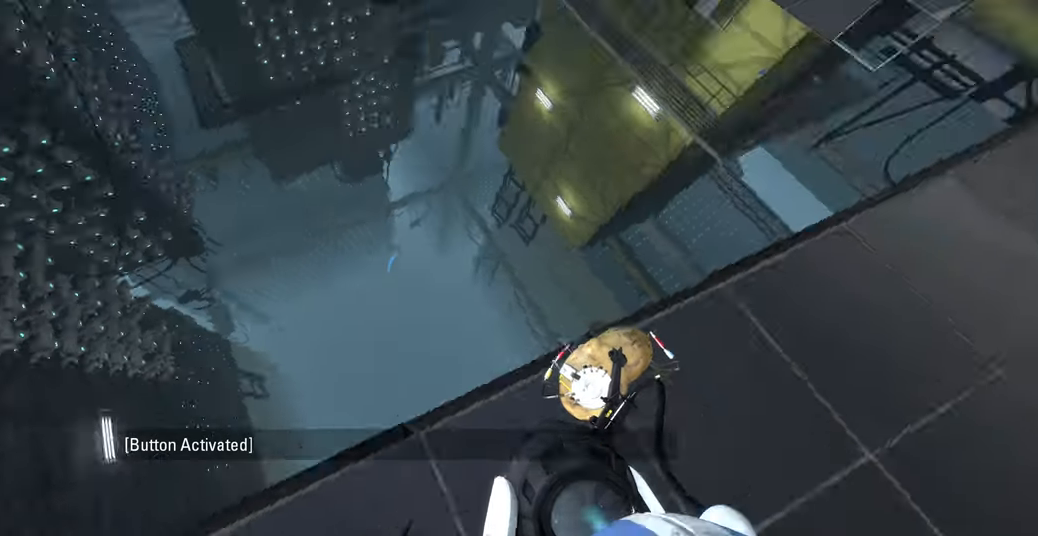
{"keys": ["a", "w"], "mouse": [], "events": [[100, "d", "up"], [133, "a", "down"], [216, "s", "up"], [500, "w", "down"]]}